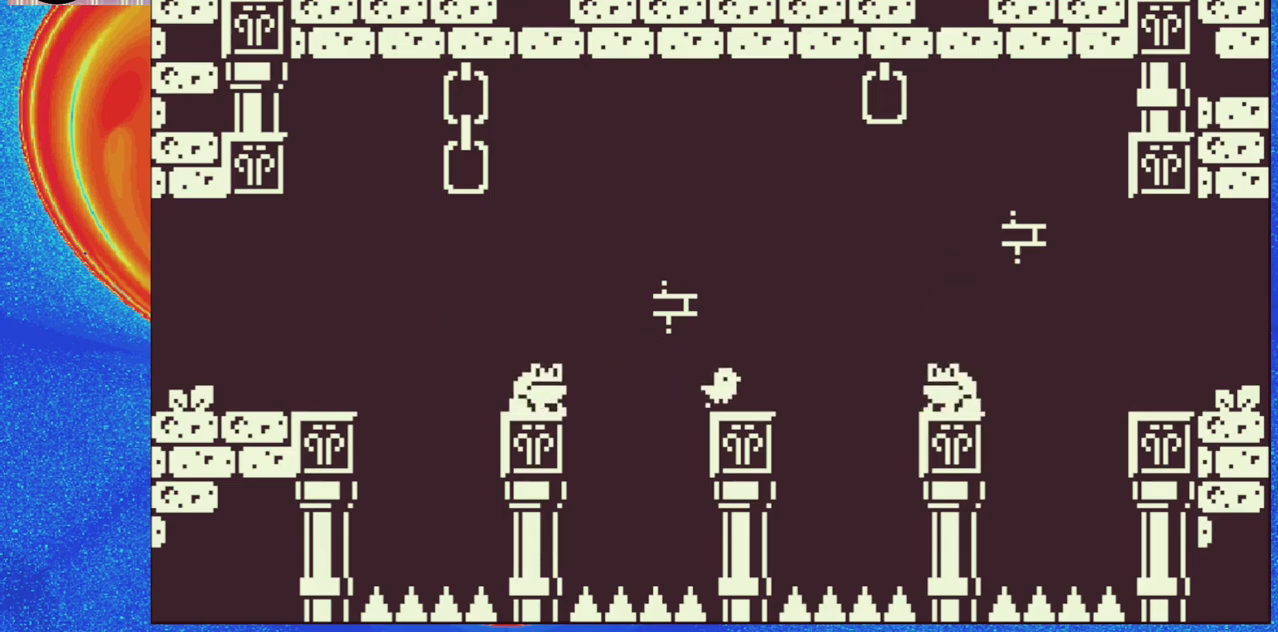
Gameplay with a controller (Nintendo layout); each line is a JSON object with the inputs held at the frame after it. "events" lists button and stick changes between this image and that frame as [ms after this image, input, new state], when the widget could be followed in between. Not read: L2 L3 R2 R3 left_stick right_stick.
{"buttons": [], "events": [[50, "DPAD_RIGHT", "up"]]}
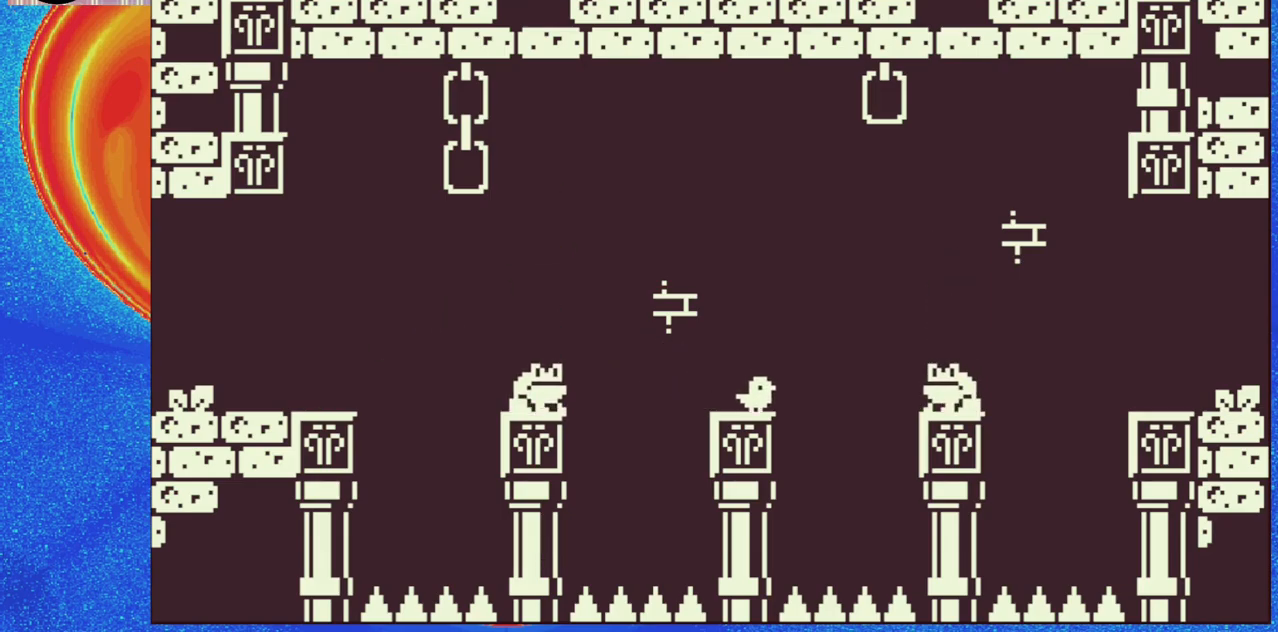
{"buttons": [], "events": []}
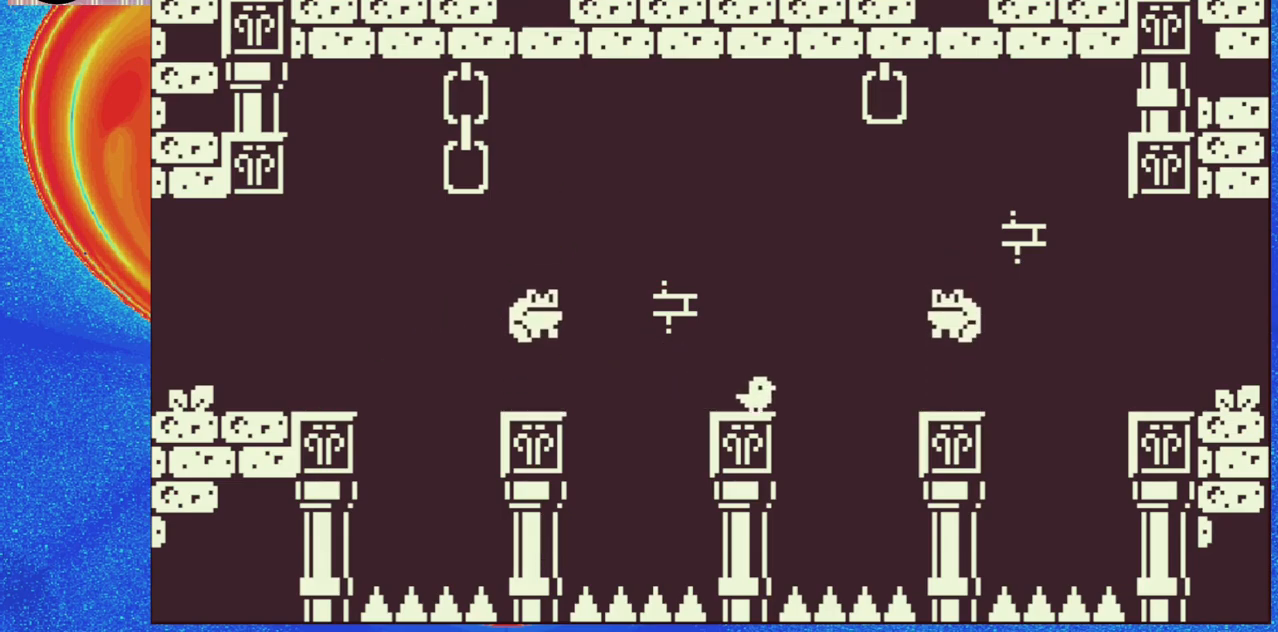
{"buttons": ["DPAD_RIGHT"], "events": [[17, "DPAD_RIGHT", "down"], [50, "B", "down"], [267, "B", "up"]]}
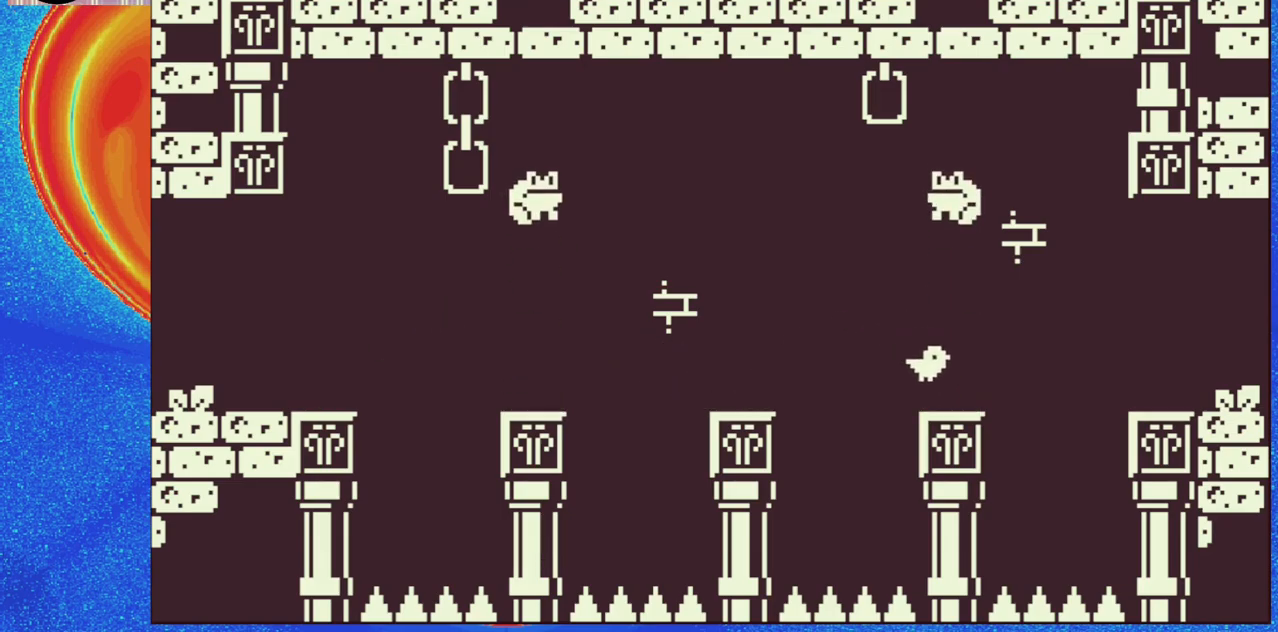
{"buttons": ["DPAD_RIGHT"], "events": [[117, "B", "down"], [333, "B", "up"]]}
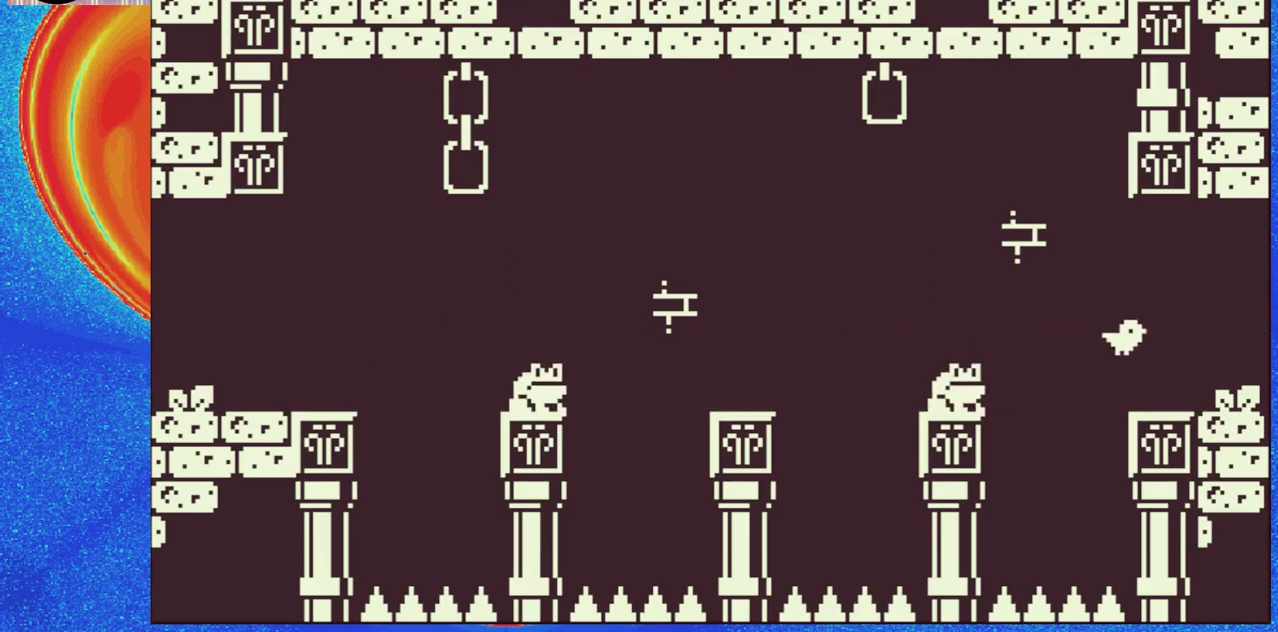
{"buttons": [], "events": [[483, "DPAD_RIGHT", "up"]]}
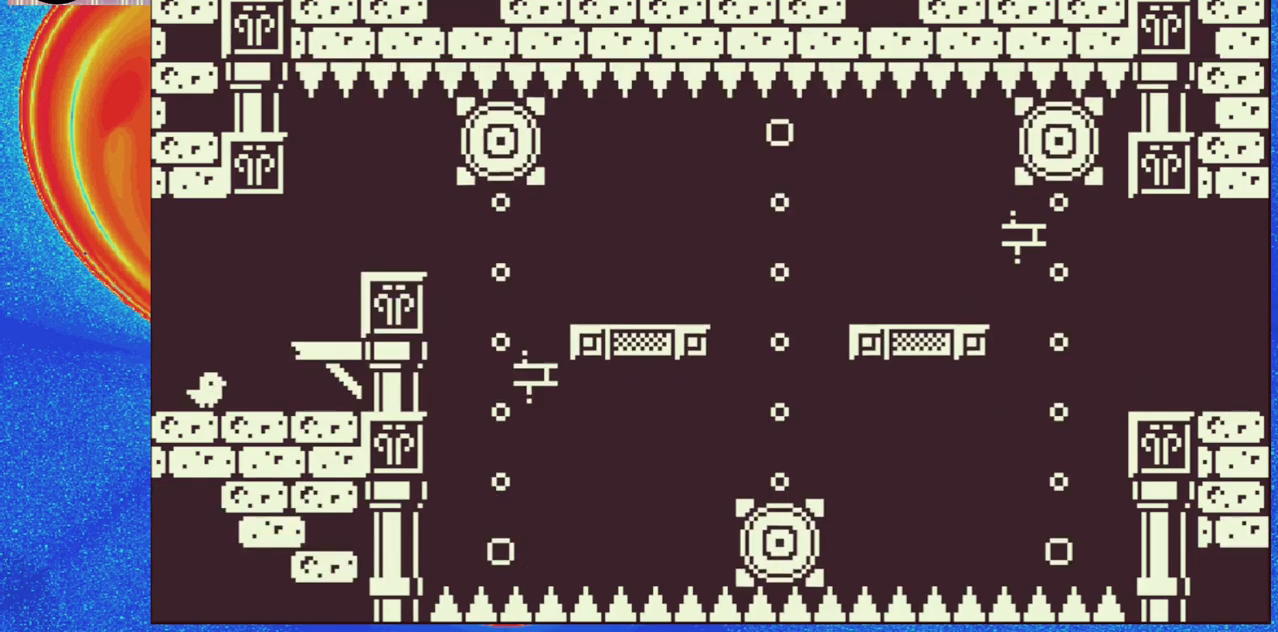
{"buttons": [], "events": []}
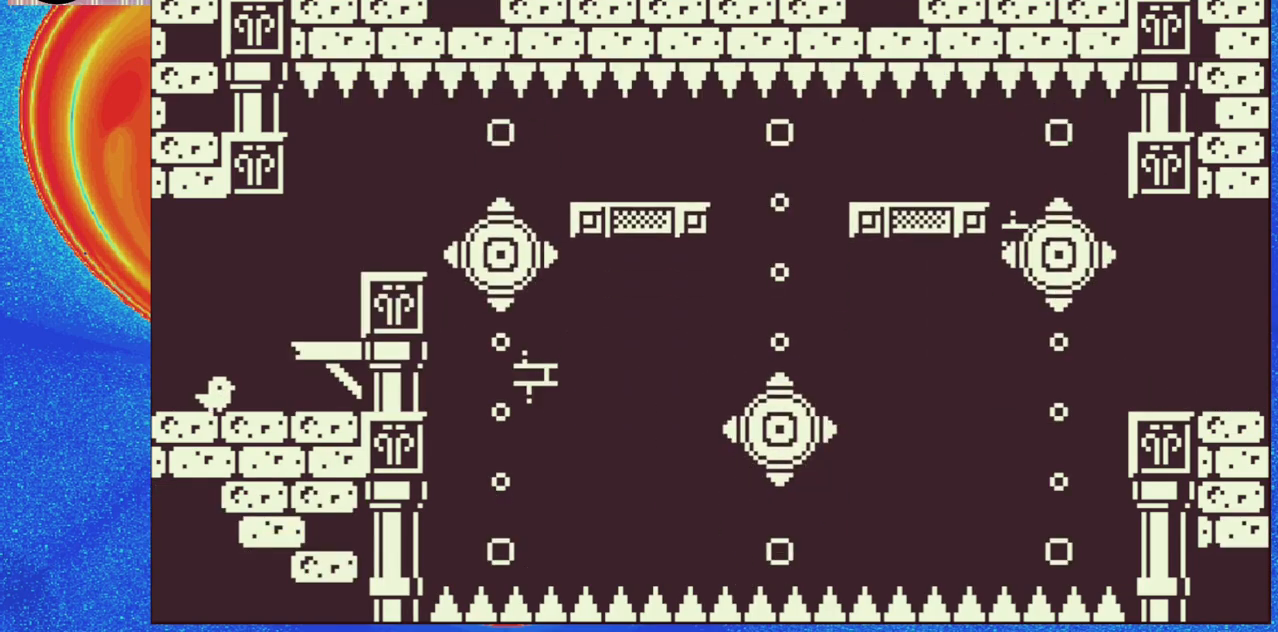
{"buttons": [], "events": [[17, "DPAD_RIGHT", "down"], [50, "B", "down"], [333, "B", "up"], [417, "DPAD_RIGHT", "up"]]}
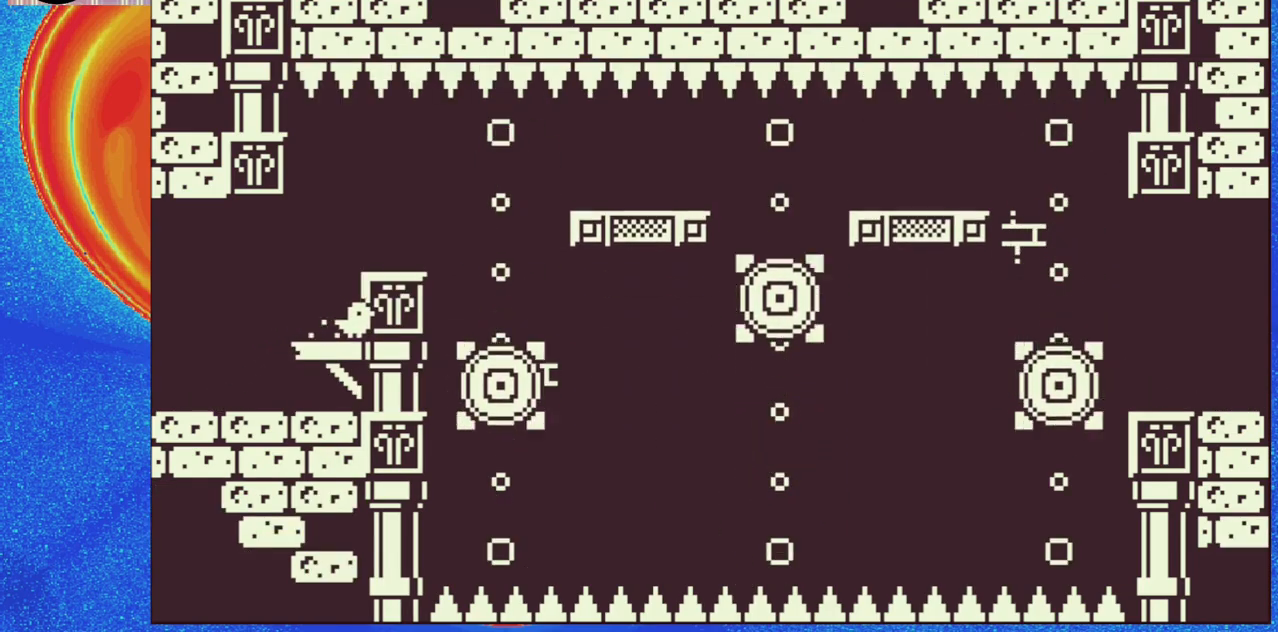
{"buttons": [], "events": [[100, "B", "down"], [317, "B", "up"], [333, "DPAD_RIGHT", "down"], [467, "DPAD_RIGHT", "up"]]}
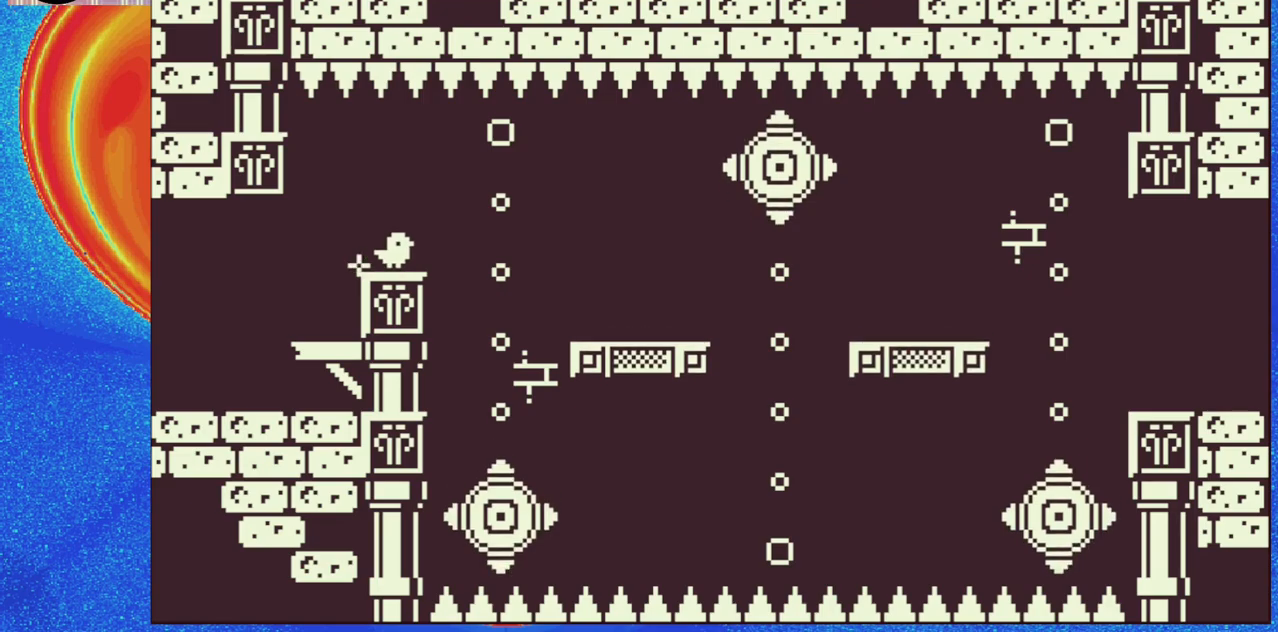
{"buttons": [], "events": []}
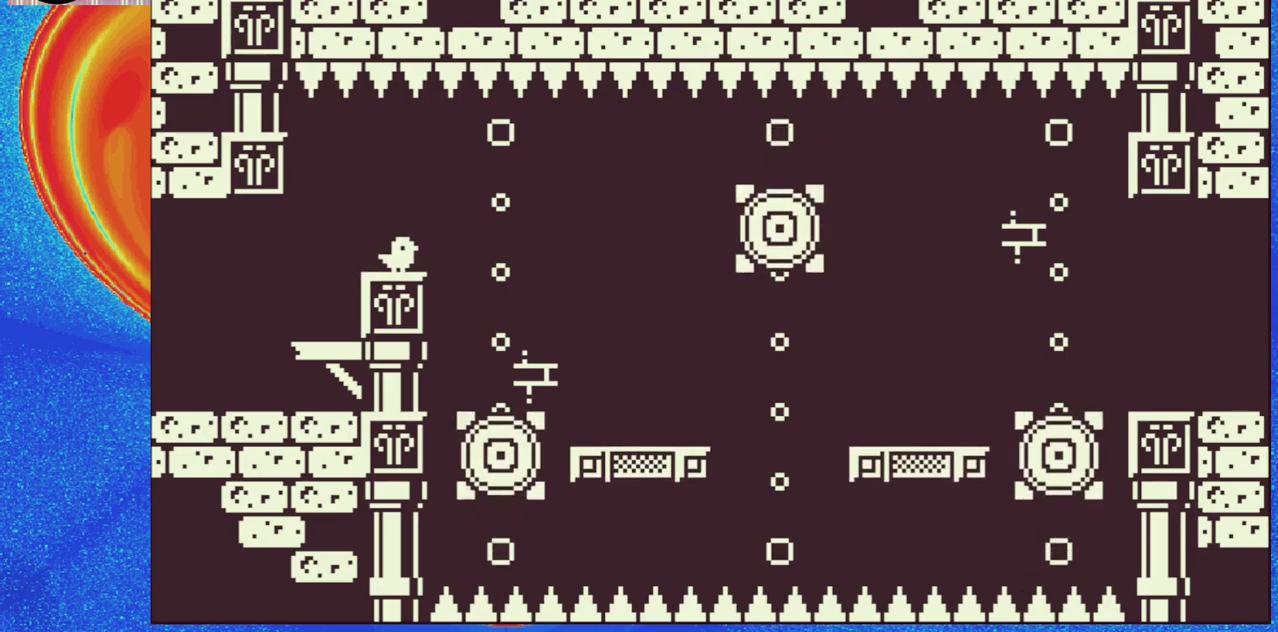
{"buttons": [], "events": []}
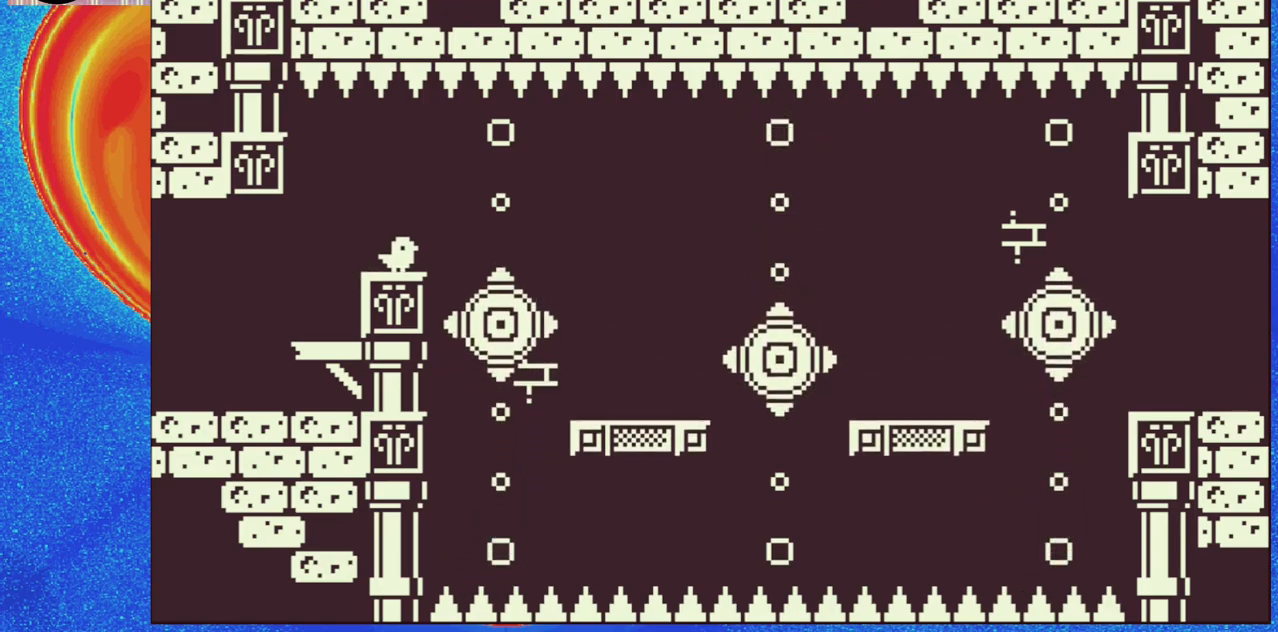
{"buttons": [], "events": []}
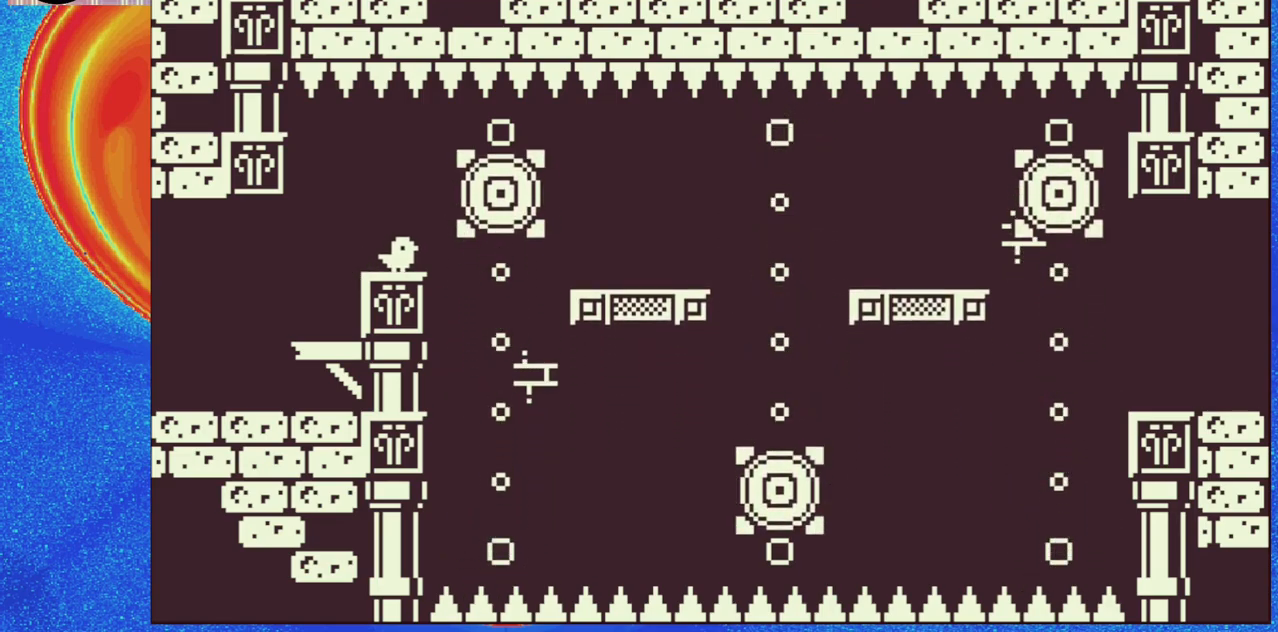
{"buttons": [], "events": []}
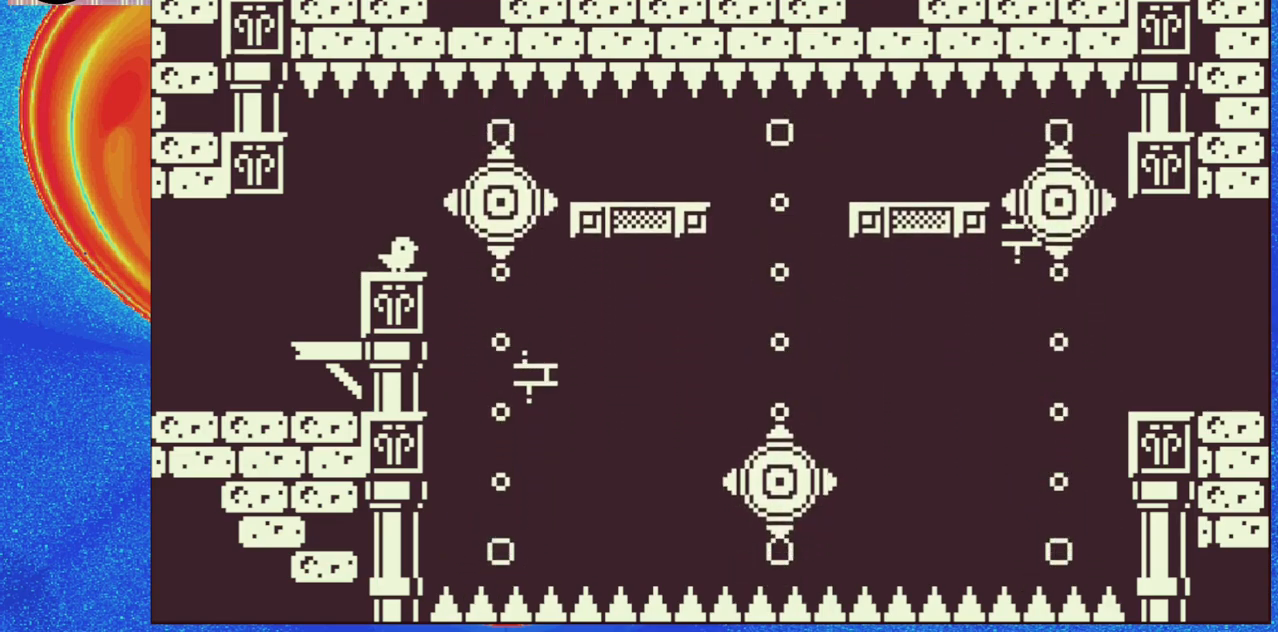
{"buttons": ["B", "DPAD_RIGHT"], "events": [[383, "DPAD_RIGHT", "down"], [467, "B", "down"]]}
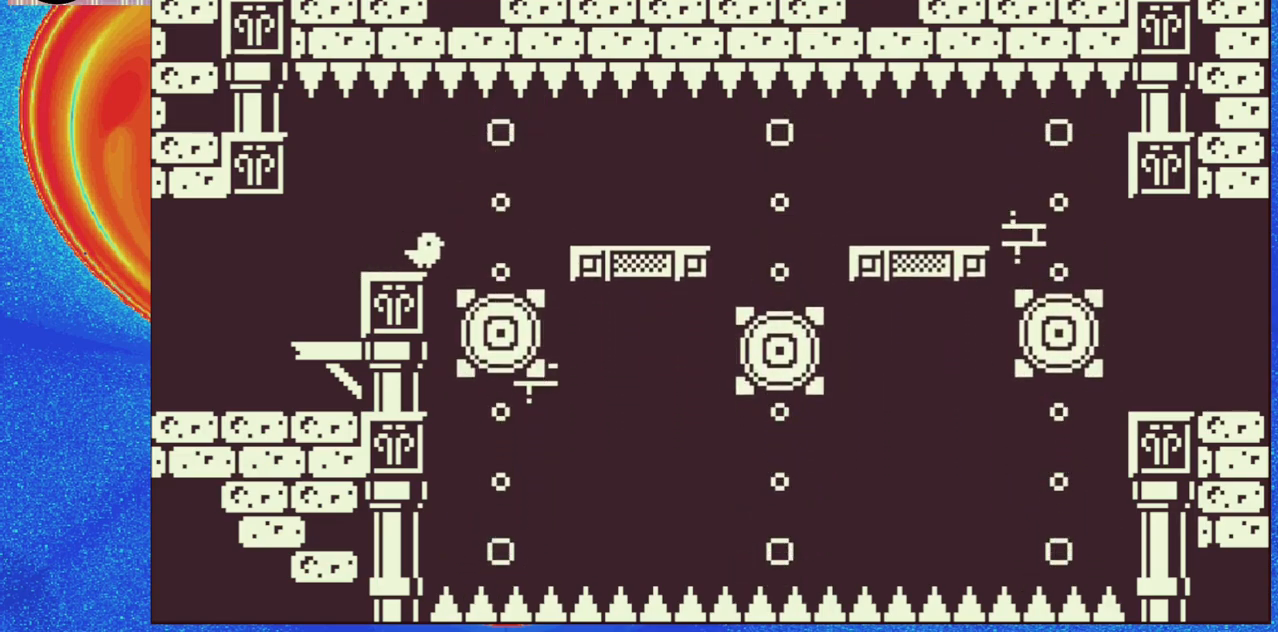
{"buttons": ["DPAD_RIGHT"], "events": [[283, "B", "up"]]}
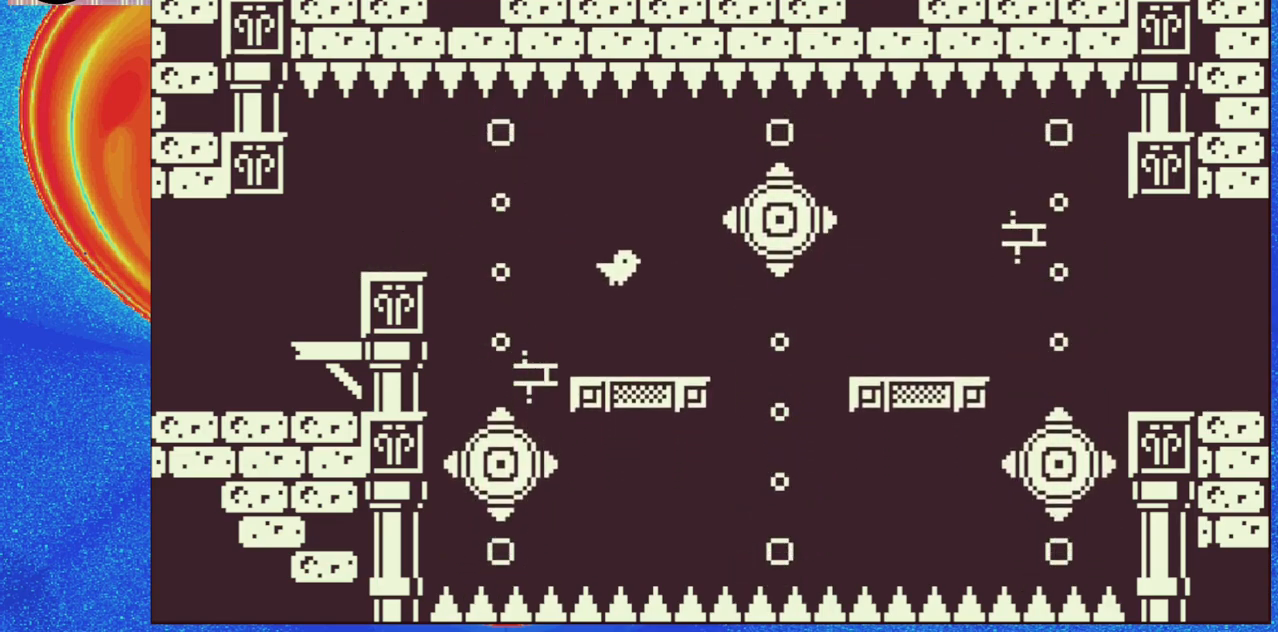
{"buttons": [], "events": [[17, "DPAD_RIGHT", "up"]]}
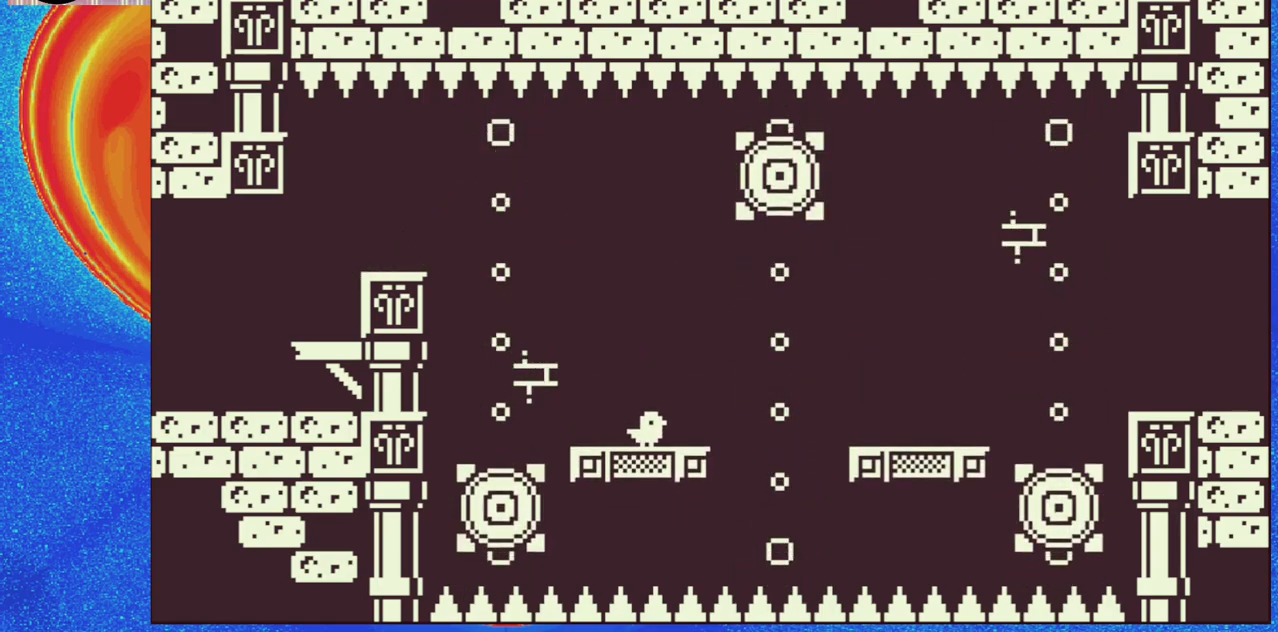
{"buttons": [], "events": []}
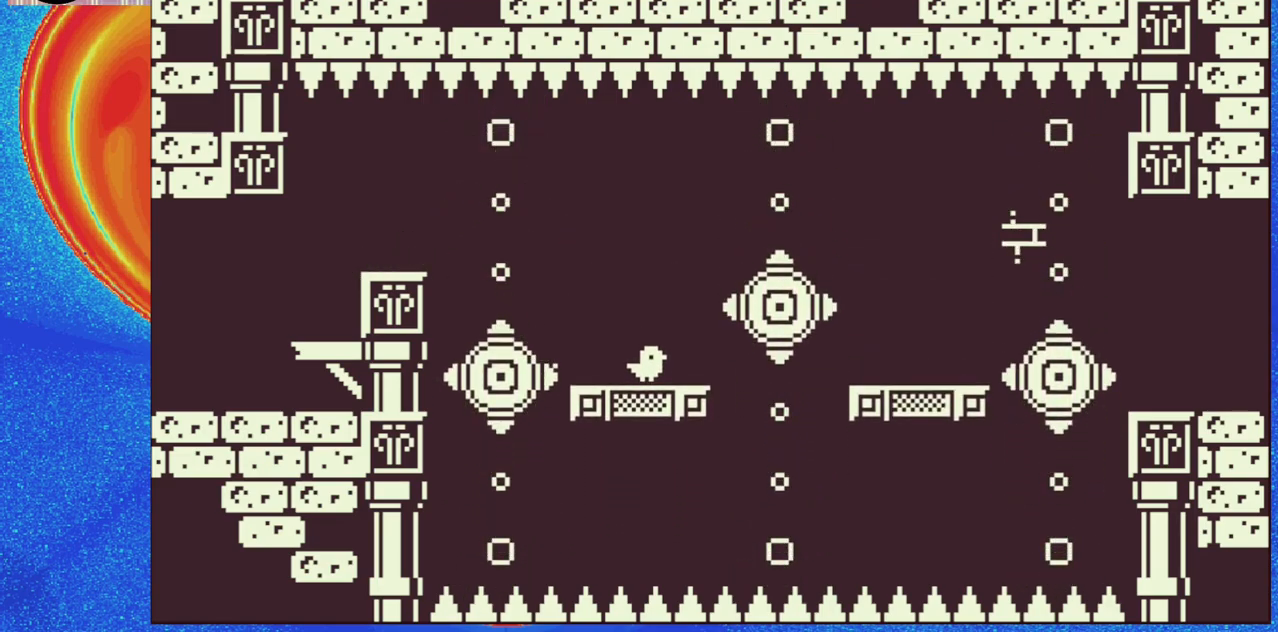
{"buttons": [], "events": []}
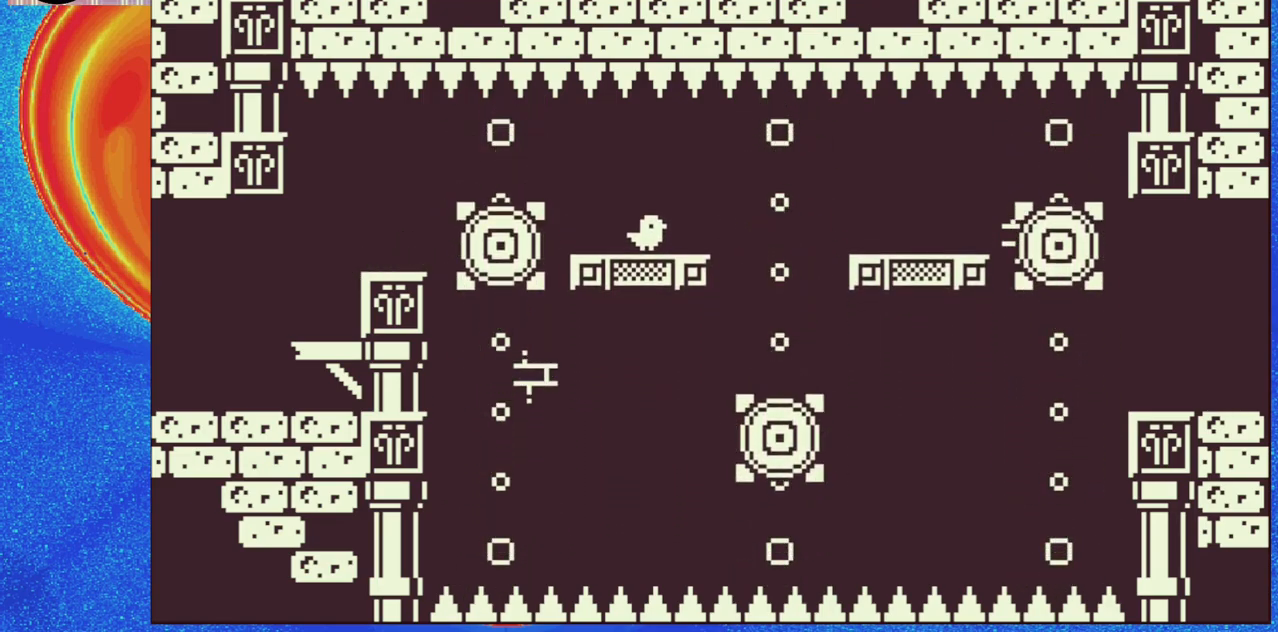
{"buttons": [], "events": []}
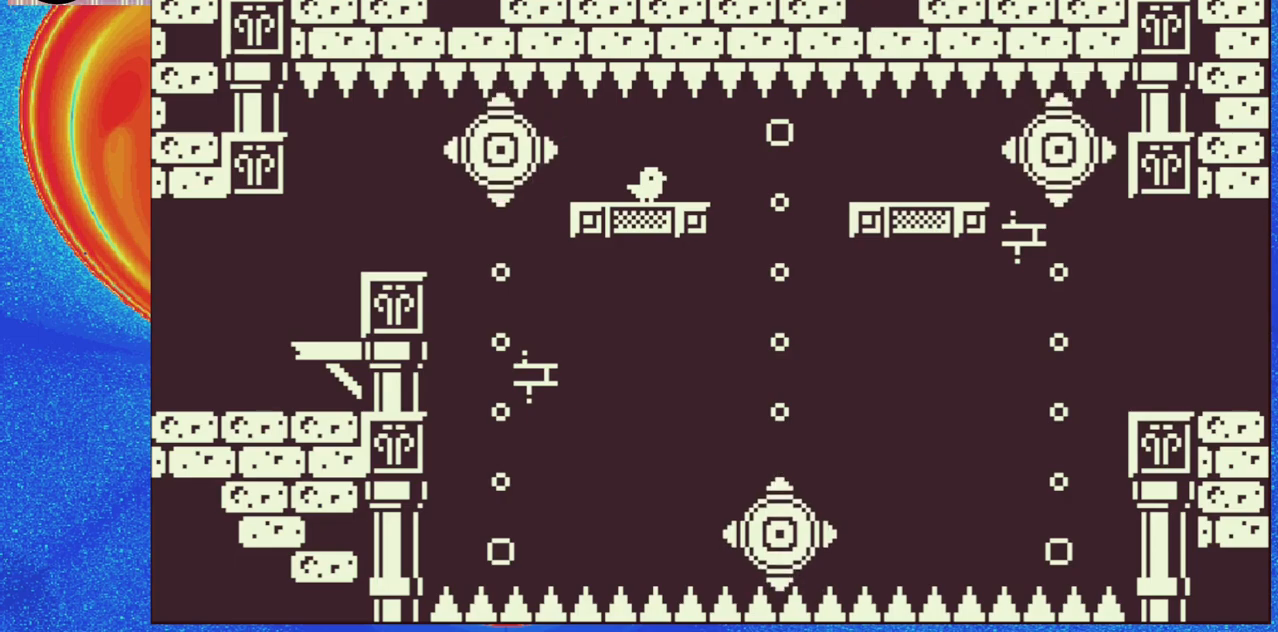
{"buttons": [], "events": []}
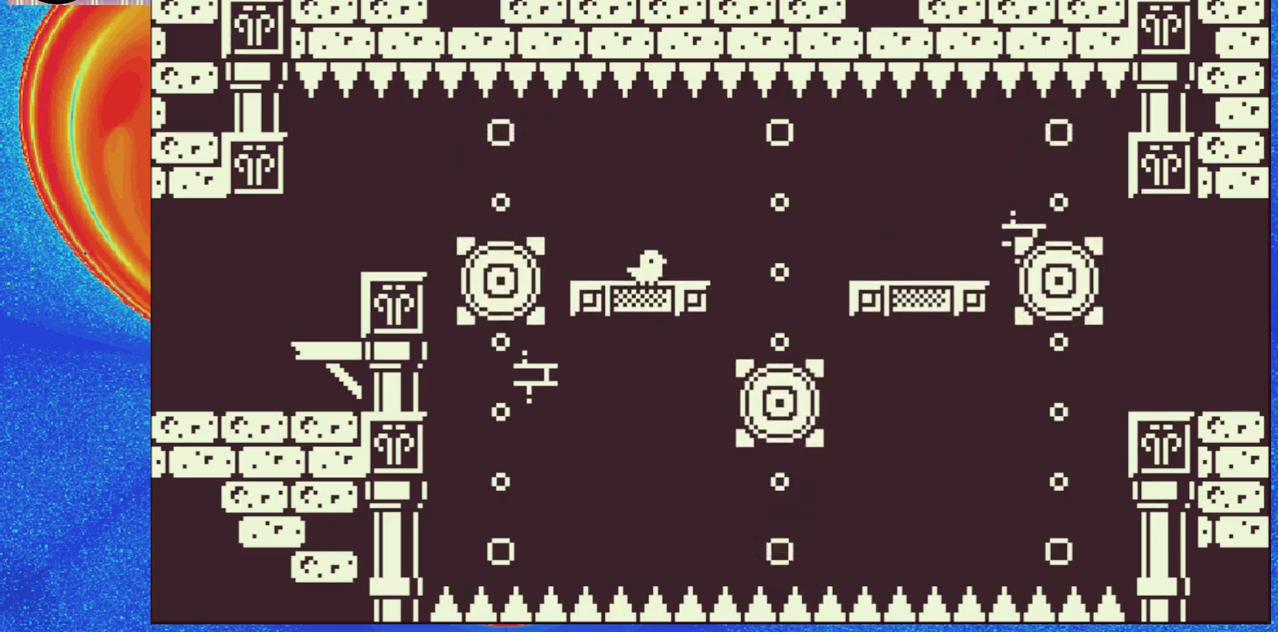
{"buttons": [], "events": []}
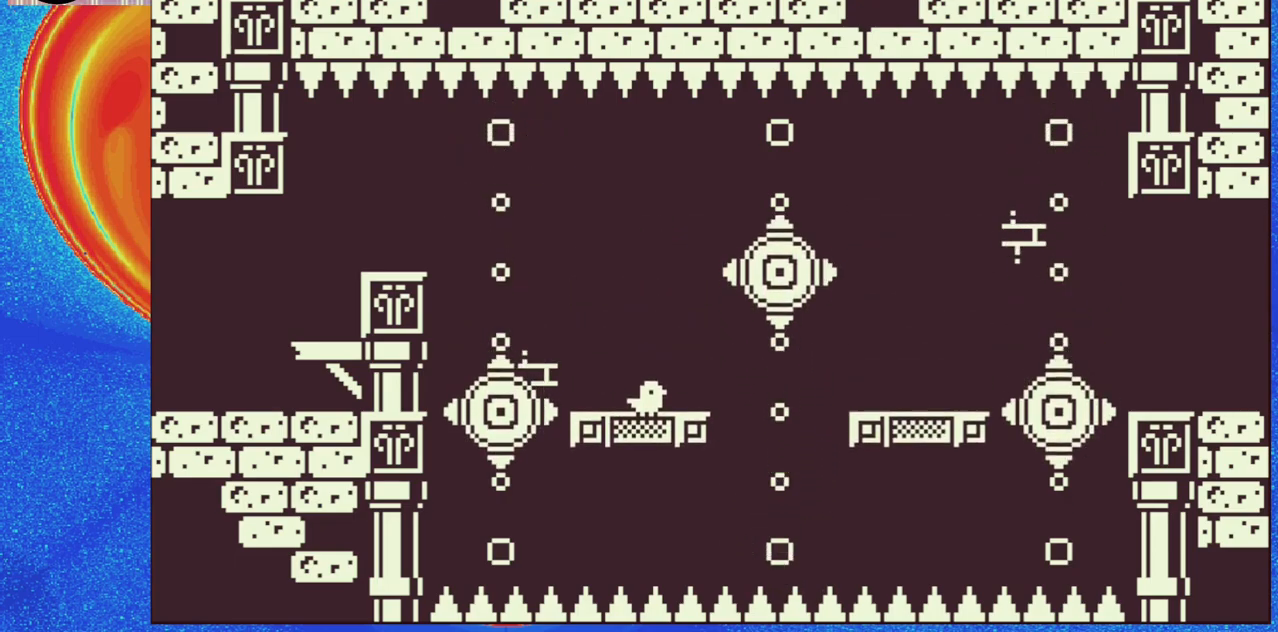
{"buttons": [], "events": []}
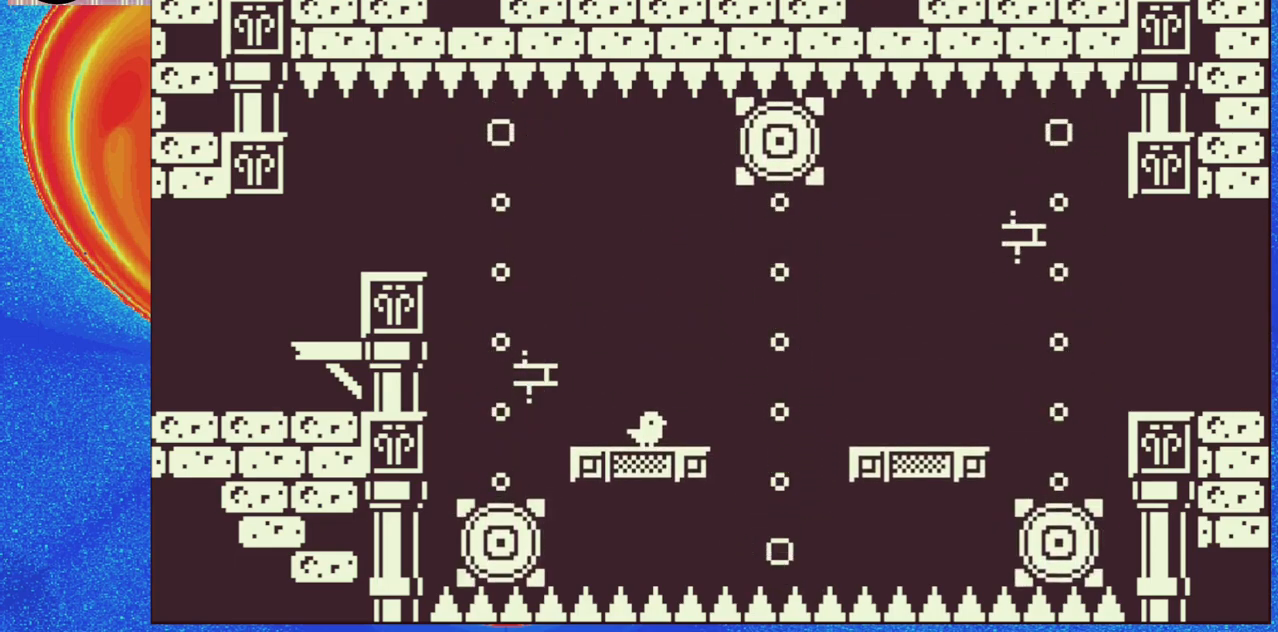
{"buttons": [], "events": []}
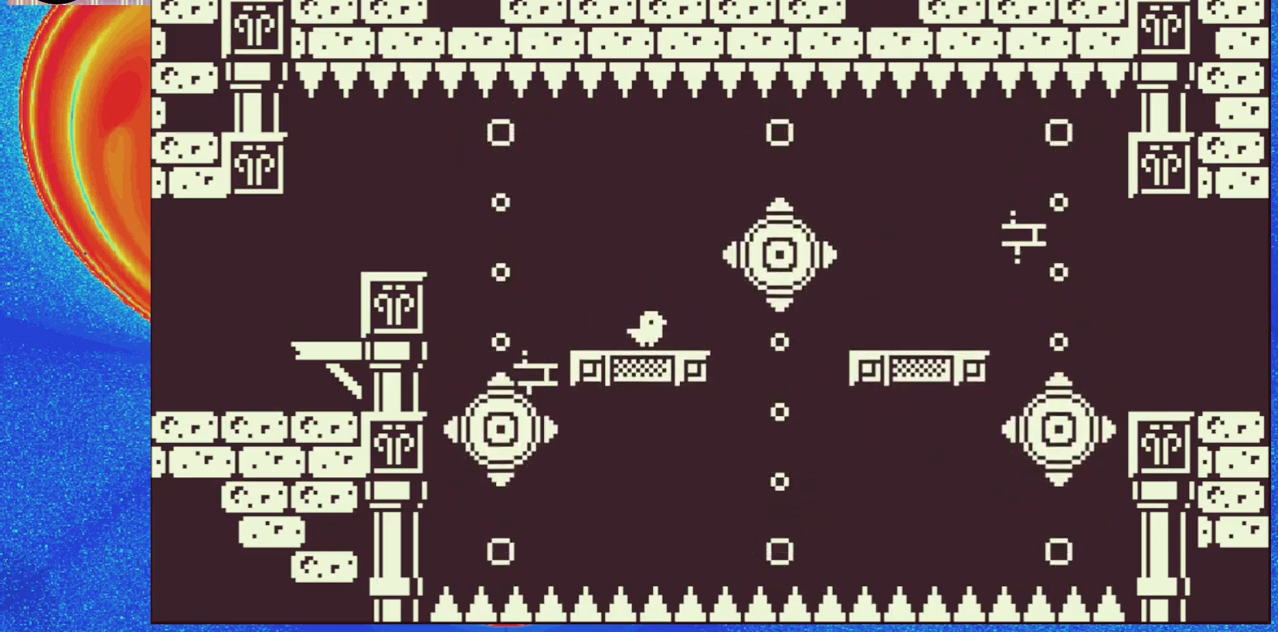
{"buttons": ["B", "DPAD_RIGHT"], "events": [[117, "DPAD_RIGHT", "down"], [300, "B", "down"]]}
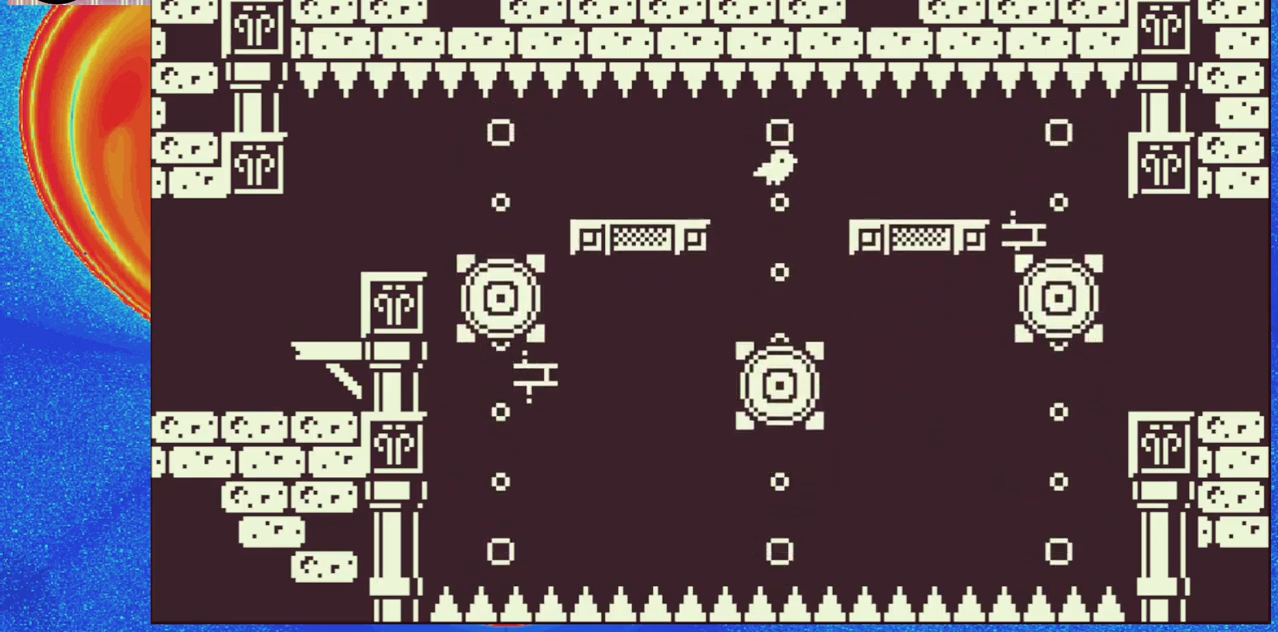
{"buttons": [], "events": [[50, "B", "up"], [367, "DPAD_RIGHT", "up"]]}
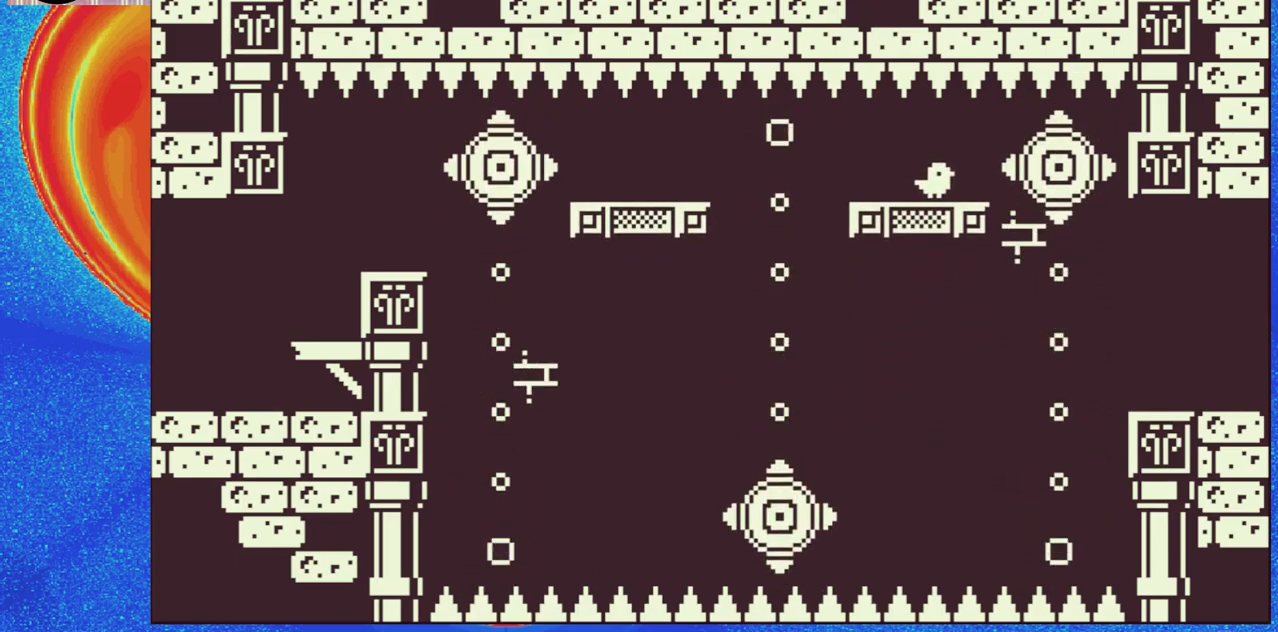
{"buttons": [], "events": []}
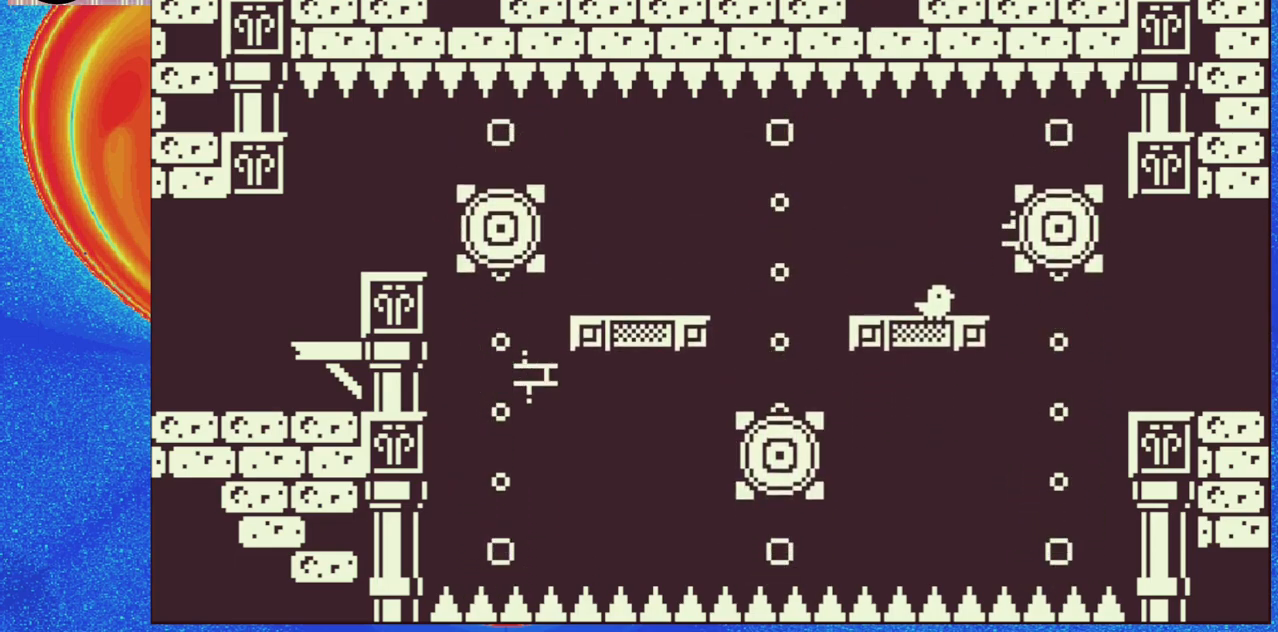
{"buttons": [], "events": []}
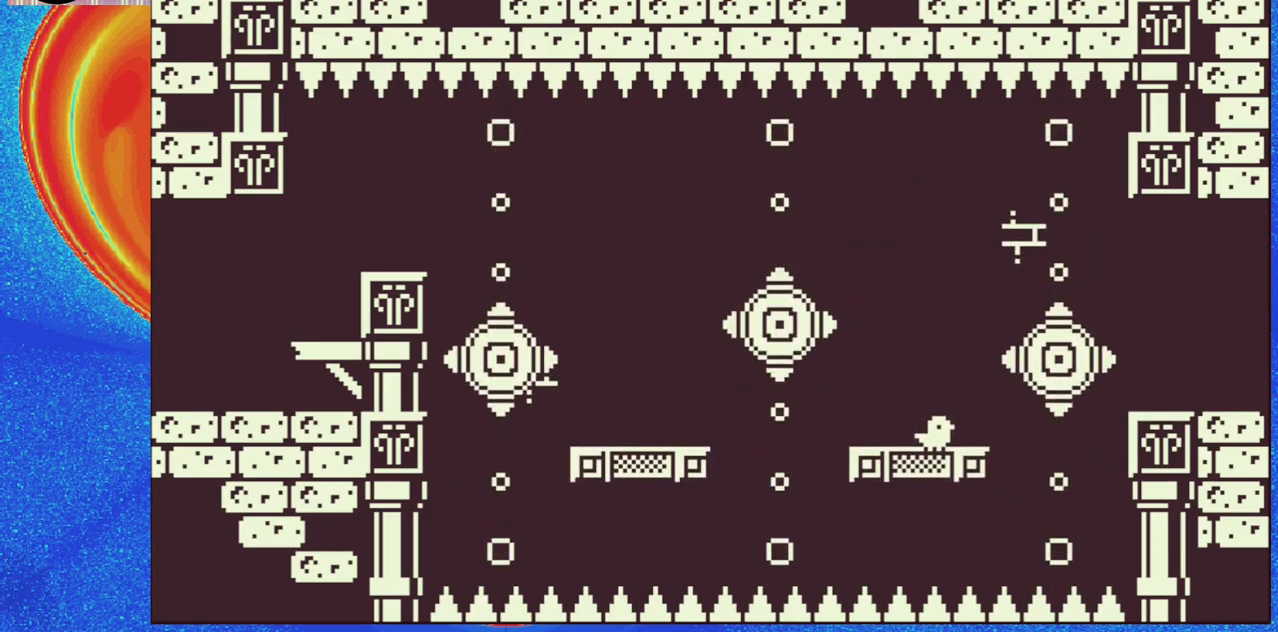
{"buttons": [], "events": []}
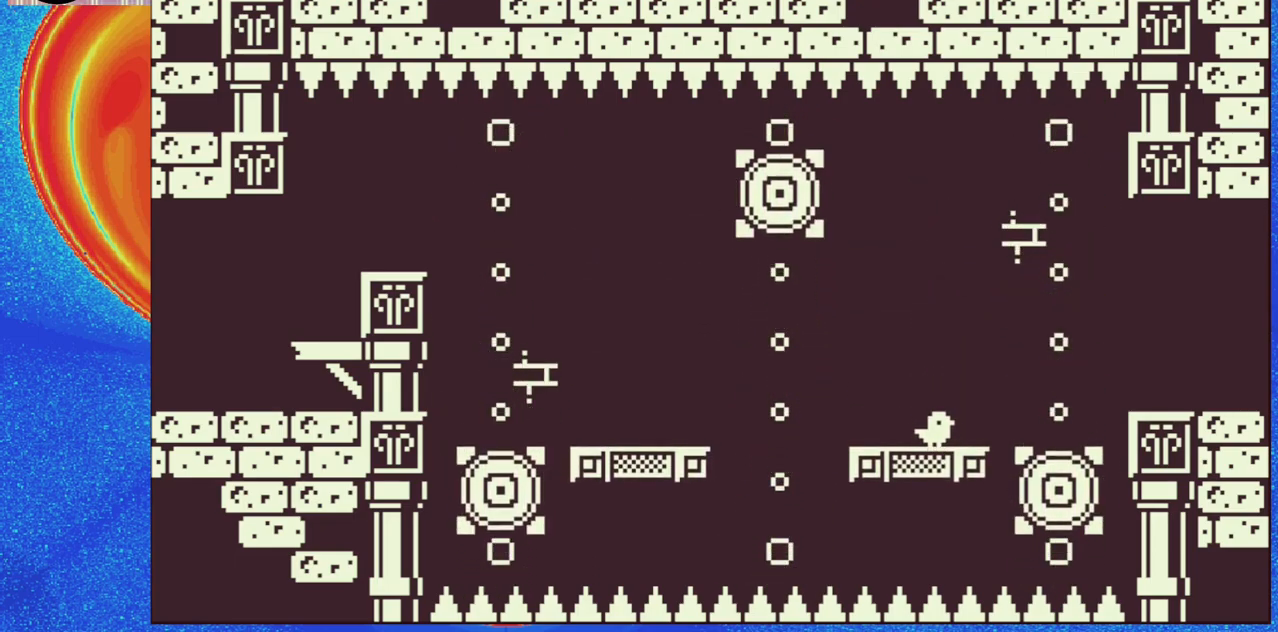
{"buttons": [], "events": []}
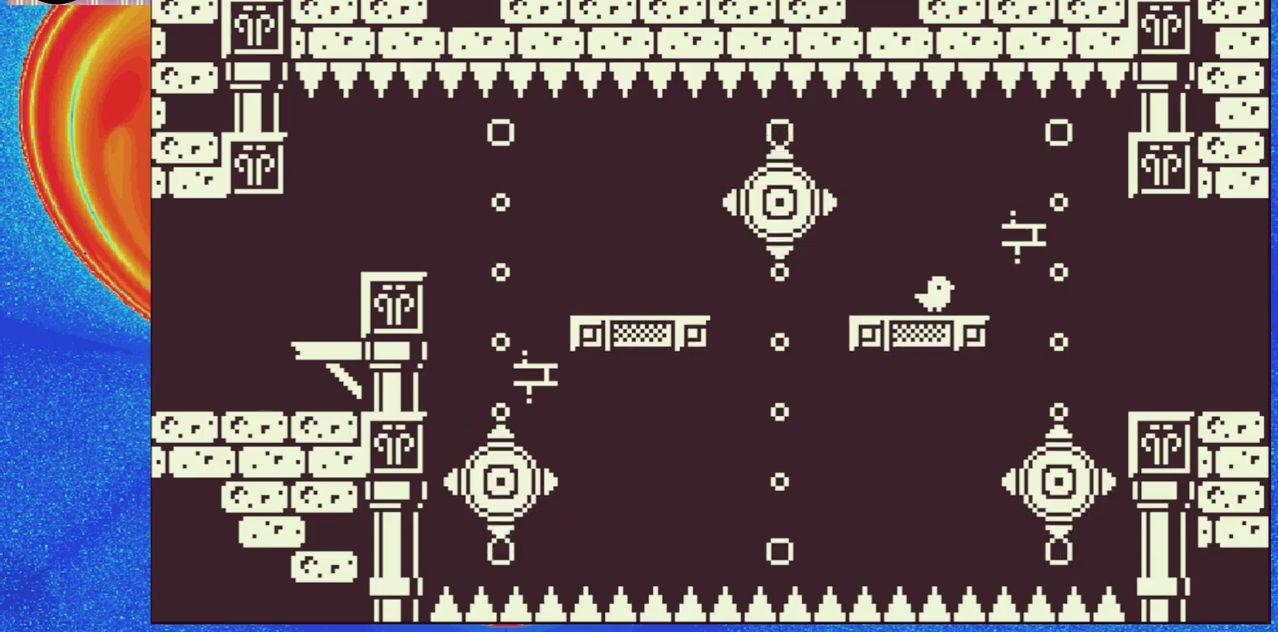
{"buttons": [], "events": []}
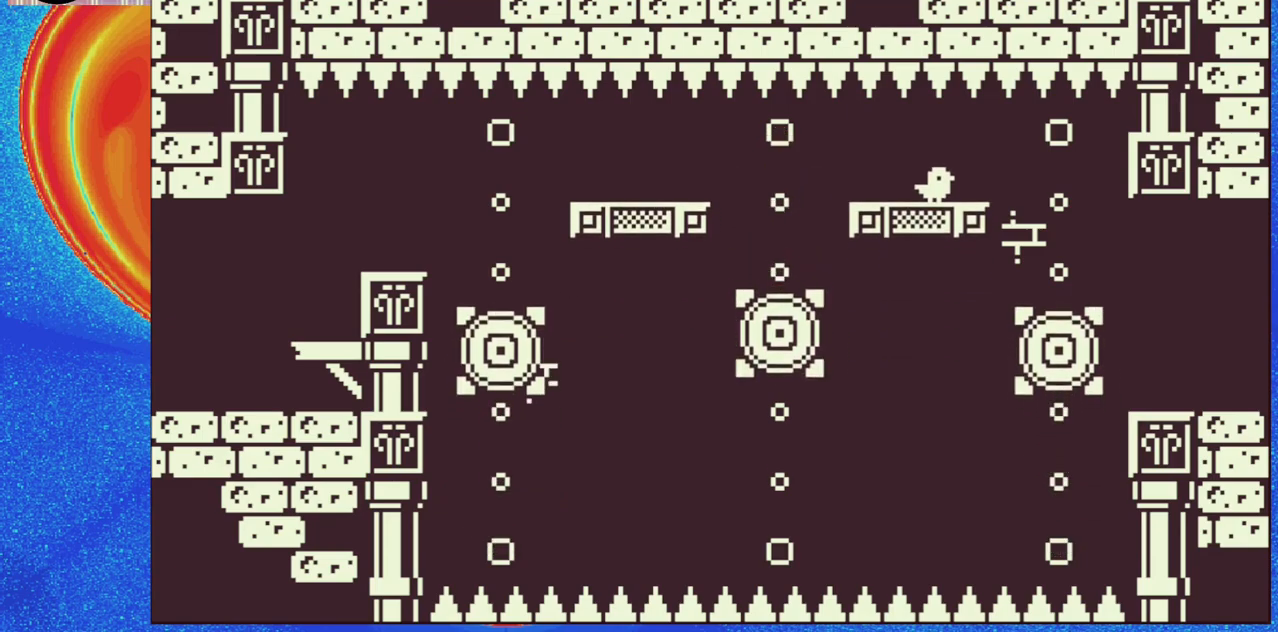
{"buttons": [], "events": []}